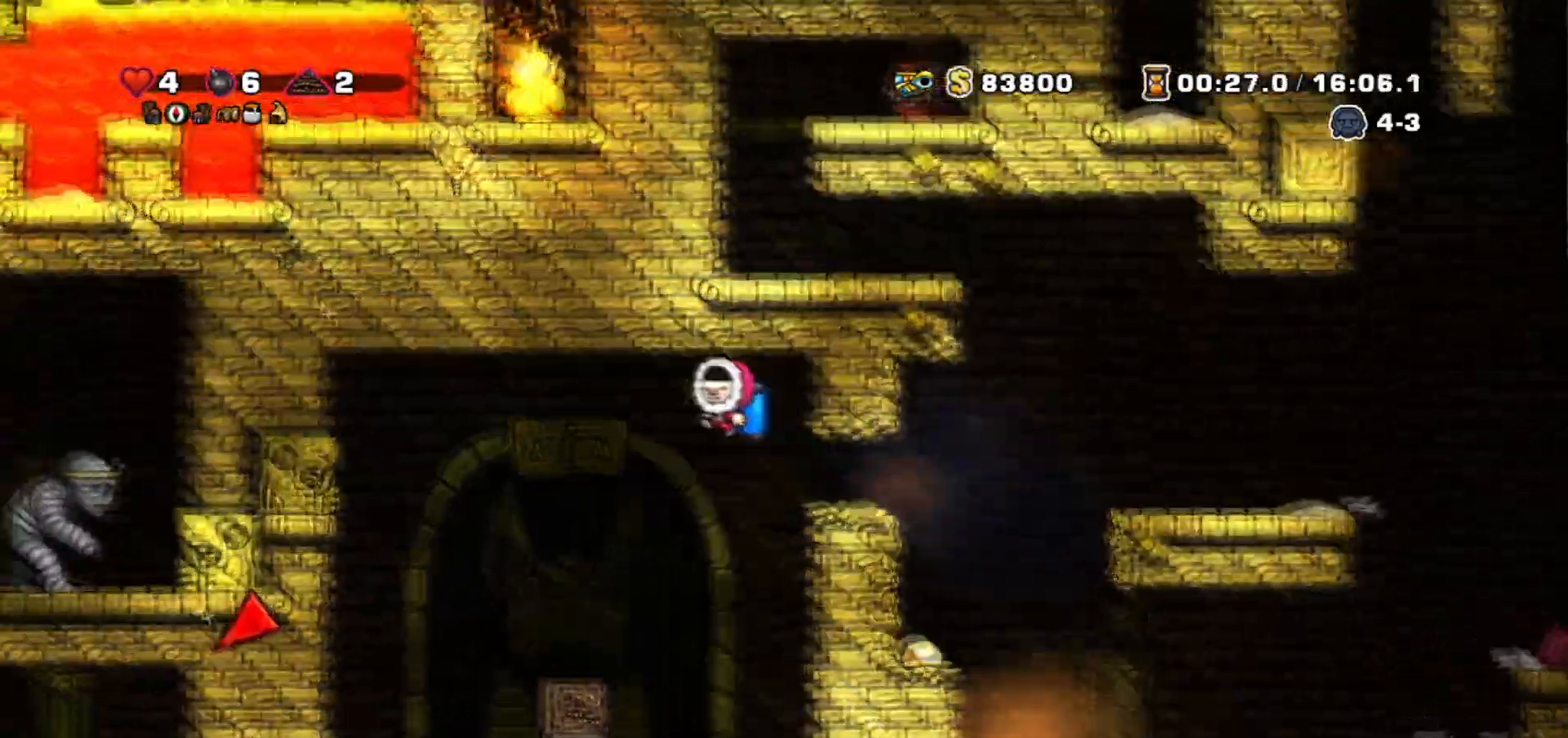
Gameplay with keyboard; each line is a JSON object with the keys held at the frame after it. "events" lists presses ("down") and releases ("up") of "bomb", "door", "down", "escape", "jump", "left", "right", "rope", "tab", "up", "walk" and "whip" between this image and that frame as [ms after this image, input, new state], when the widget could be followed in between. No other keys are recorded. Mouse input is not recorded. Key names are as the overlay labels them; some are game actions (e.g. jump) rather than physical keys.
{"keys": ["left", "walk"]}
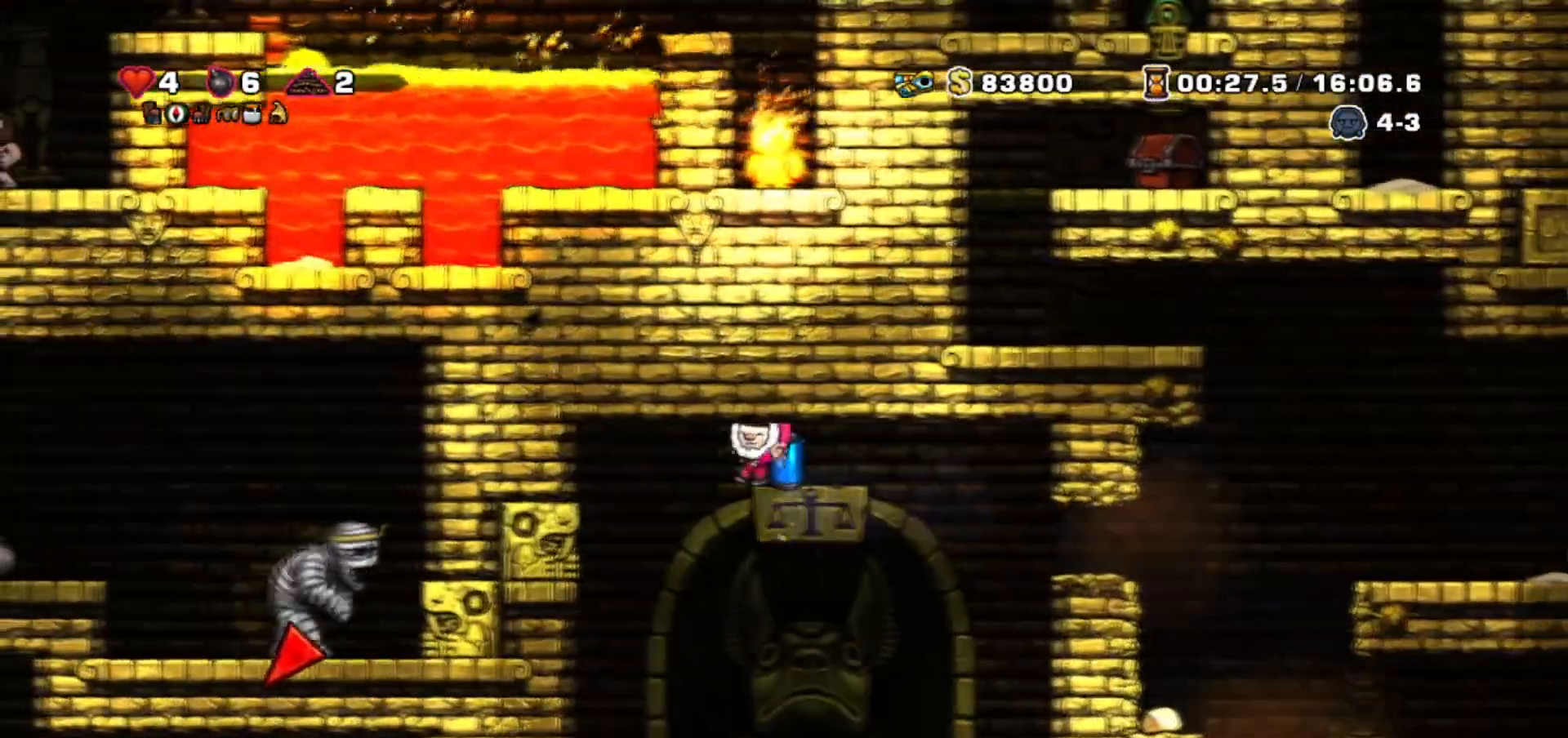
{"keys": ["walk"]}
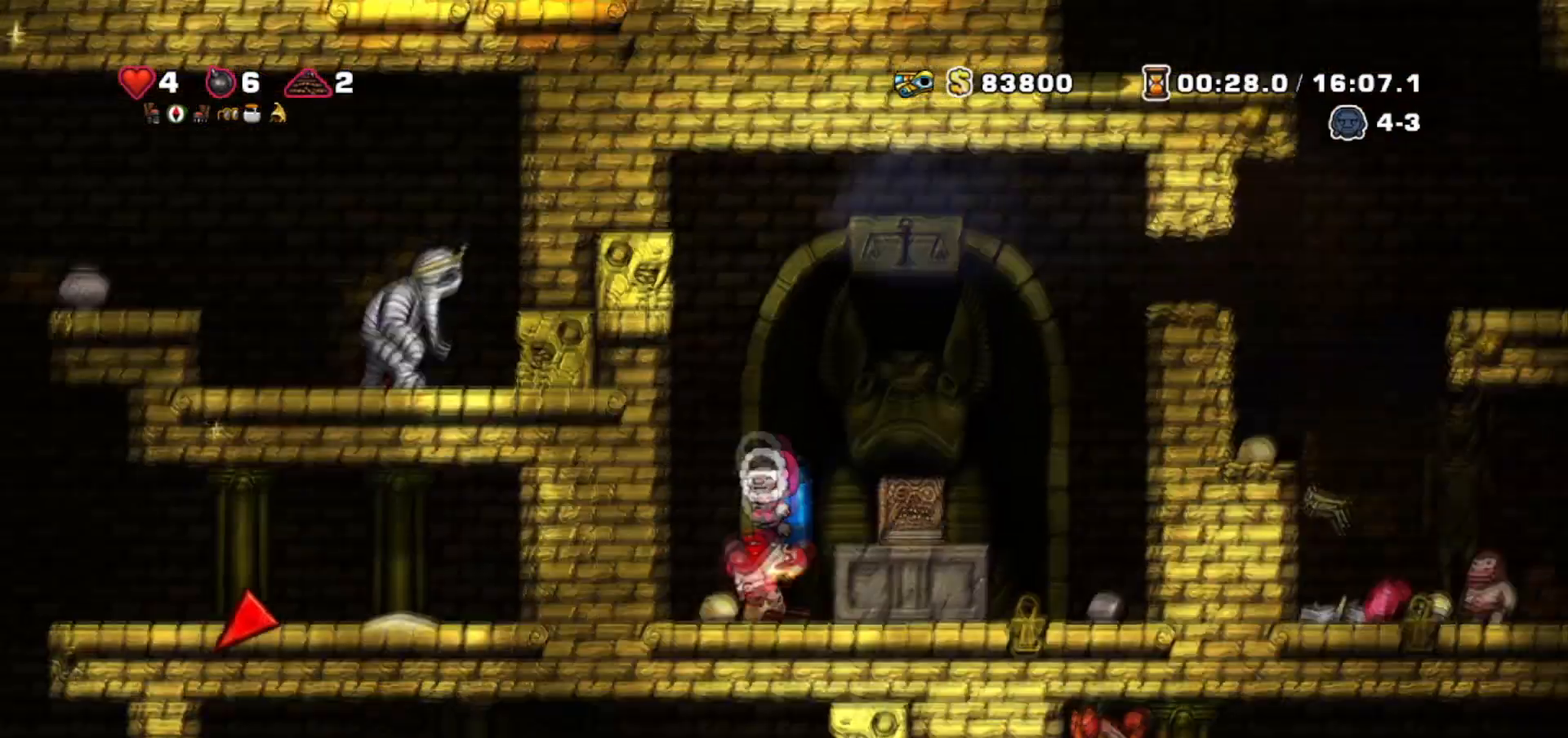
{"keys": ["walk"], "events": [[300, "left", "down"], [467, "left", "up"]]}
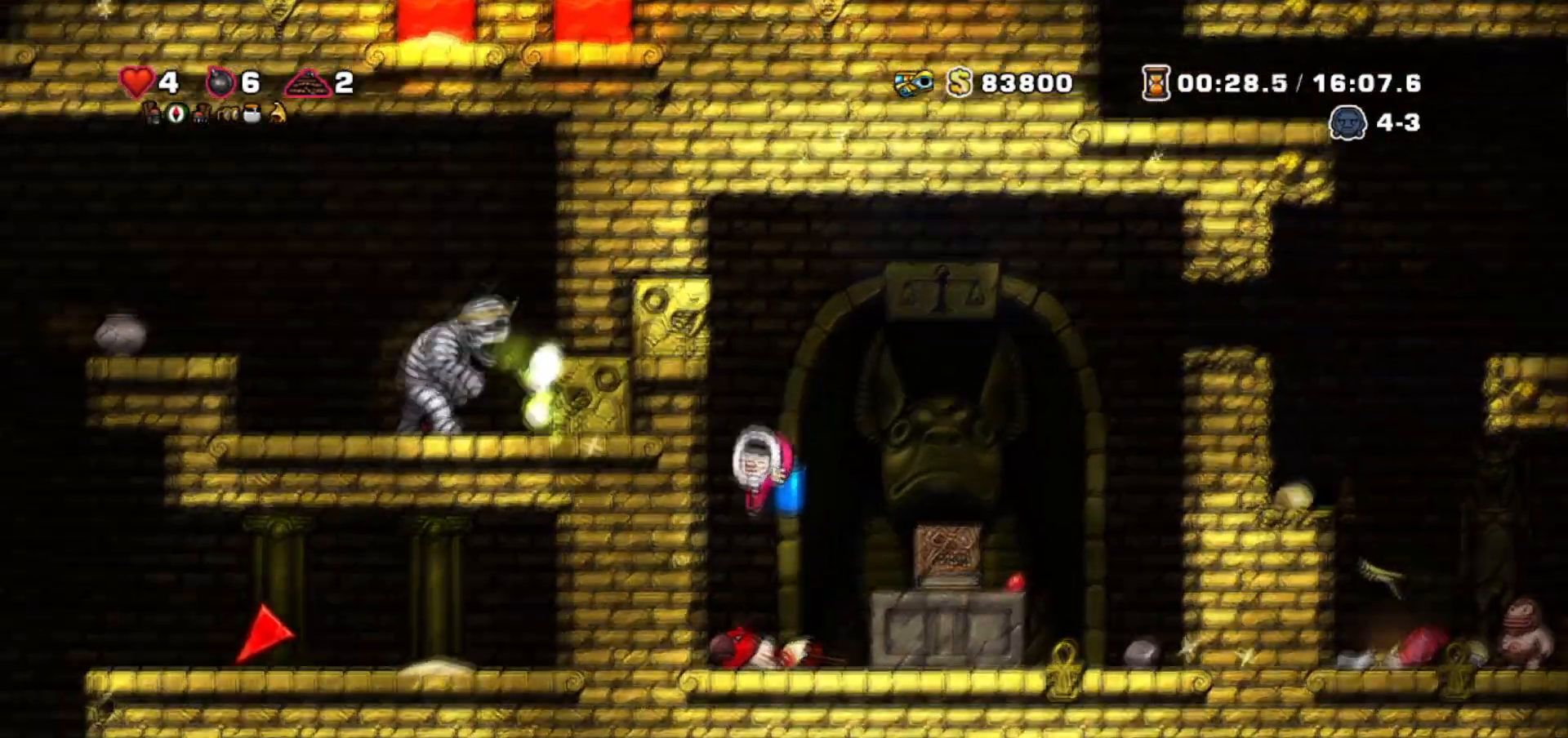
{"keys": ["down", "walk"], "events": [[100, "right", "down"], [334, "down", "down"], [467, "right", "up"]]}